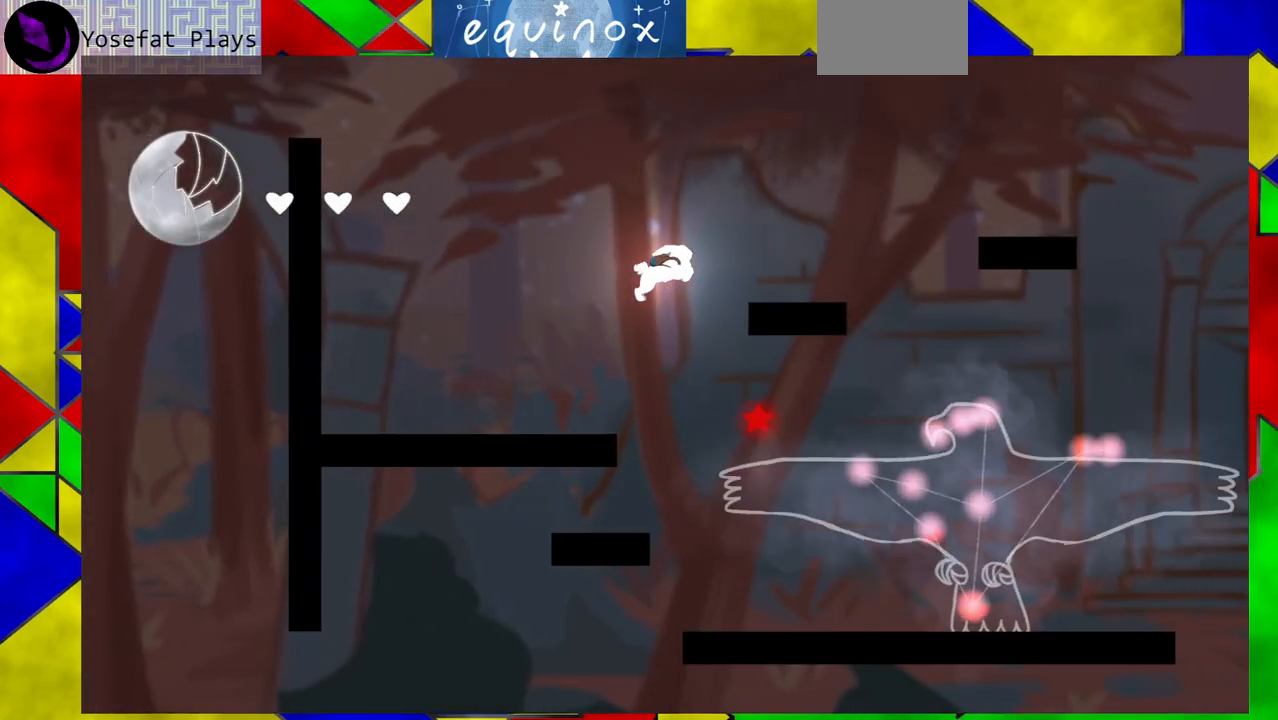
Gameplay with a controller (Nintendo layout); each line is a JSON object with the inputs held at the frame after it. "events" lists button and stick changes between this image and that frame as [ms after this image, input, new state], when the widget could be followed in between. Not read: L1 L2 L3 R1 R2 R3 left_stick right_stick.
{"buttons": ["B", "Y", "DPAD_RIGHT"], "events": [[83, "B", "down"], [500, "Y", "down"]]}
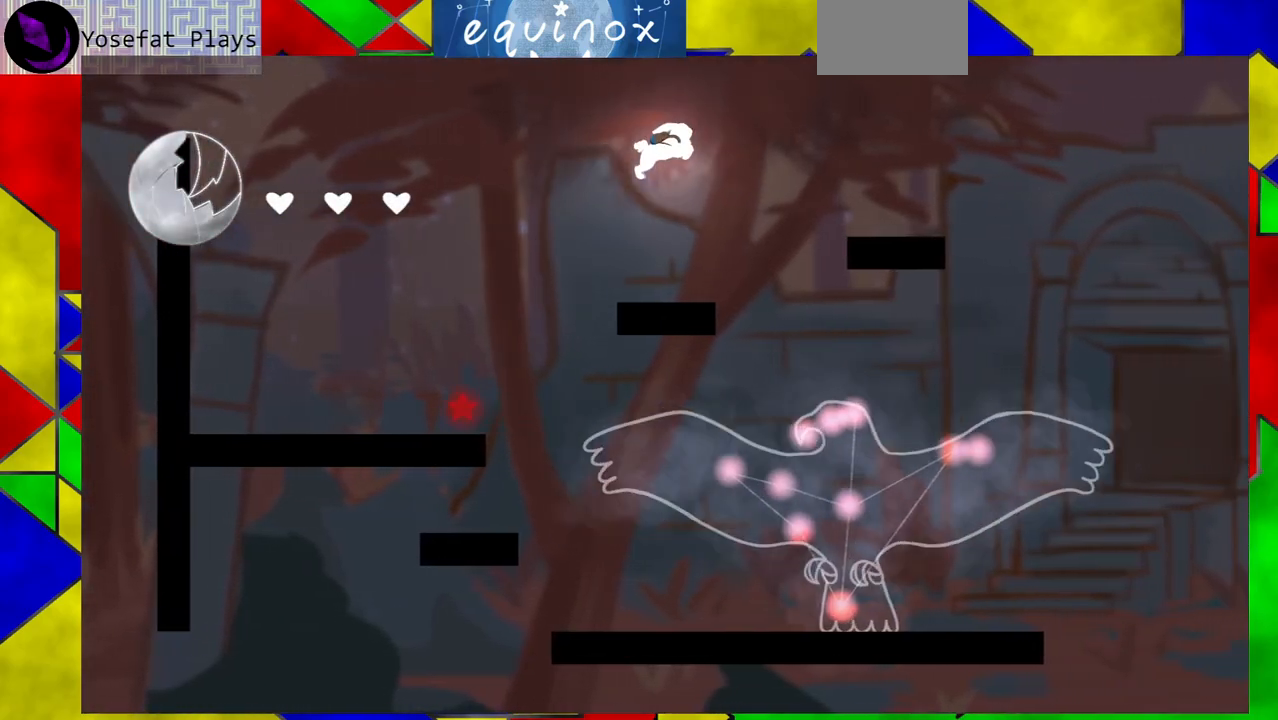
{"buttons": ["DPAD_RIGHT"], "events": [[267, "Y", "up"], [317, "B", "up"]]}
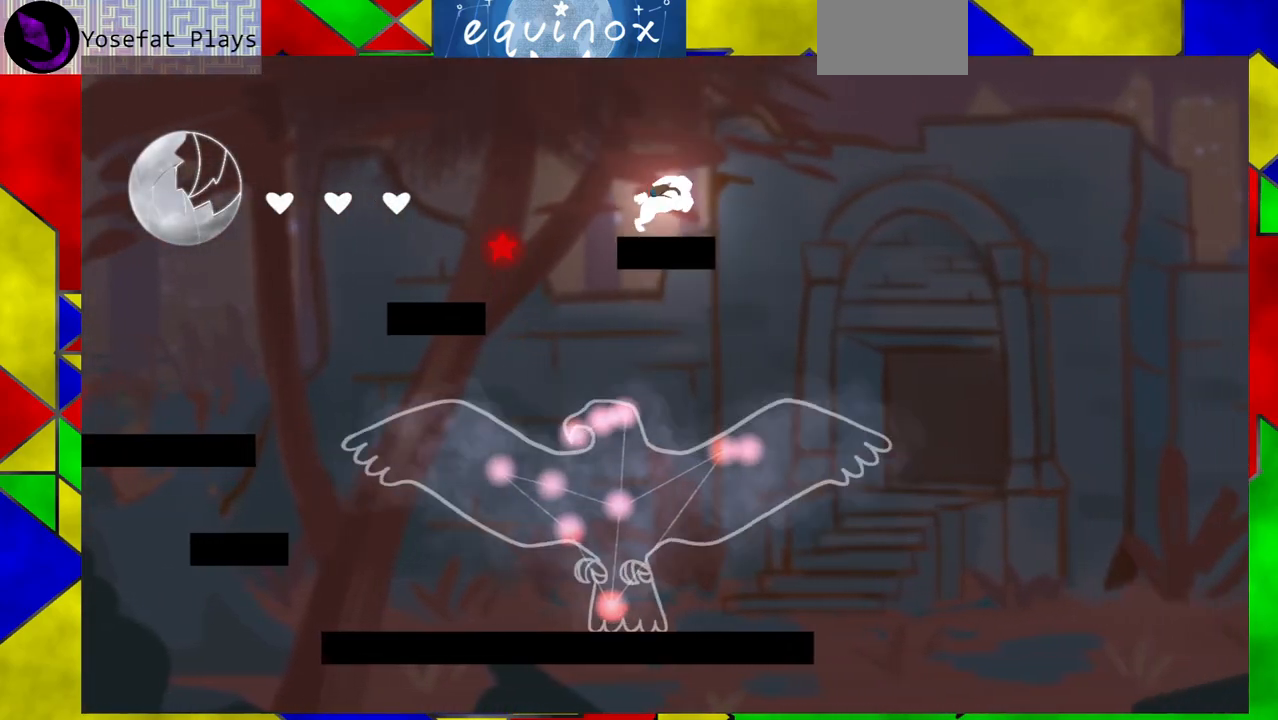
{"buttons": ["DPAD_RIGHT"], "events": [[50, "DPAD_RIGHT", "up"], [383, "DPAD_RIGHT", "down"]]}
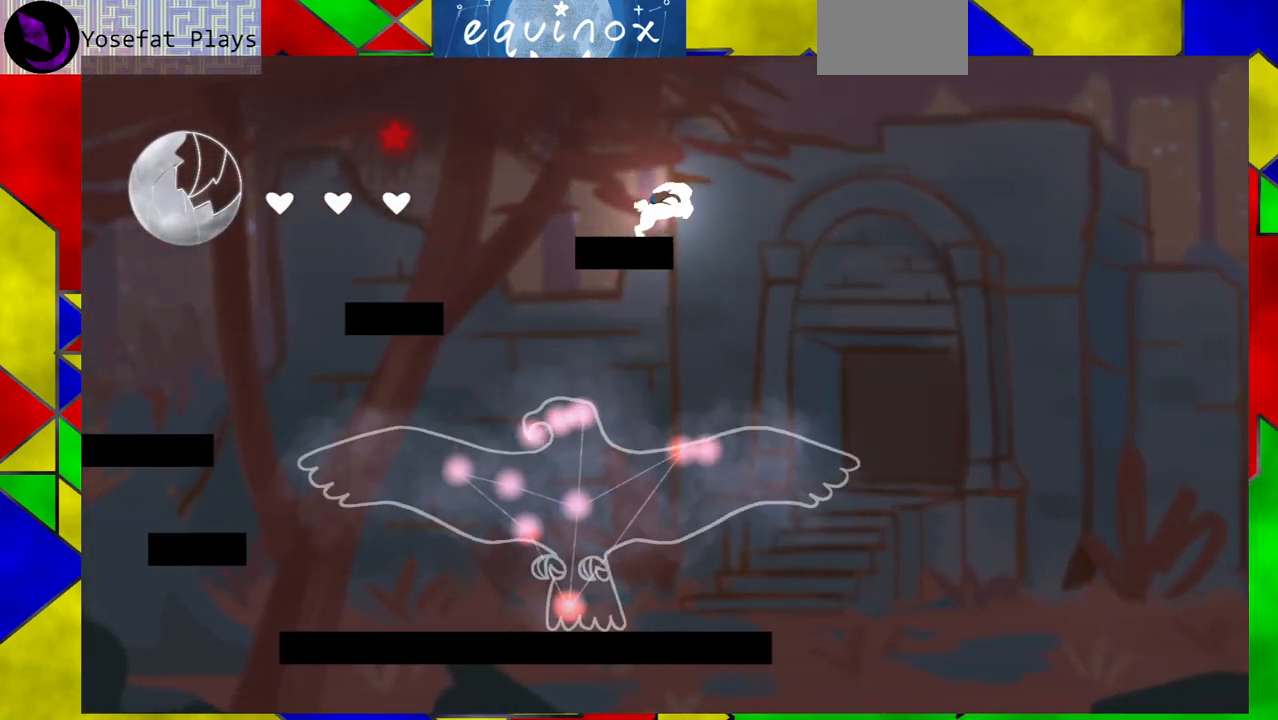
{"buttons": ["DPAD_LEFT"], "events": [[300, "DPAD_RIGHT", "up"], [417, "DPAD_LEFT", "down"]]}
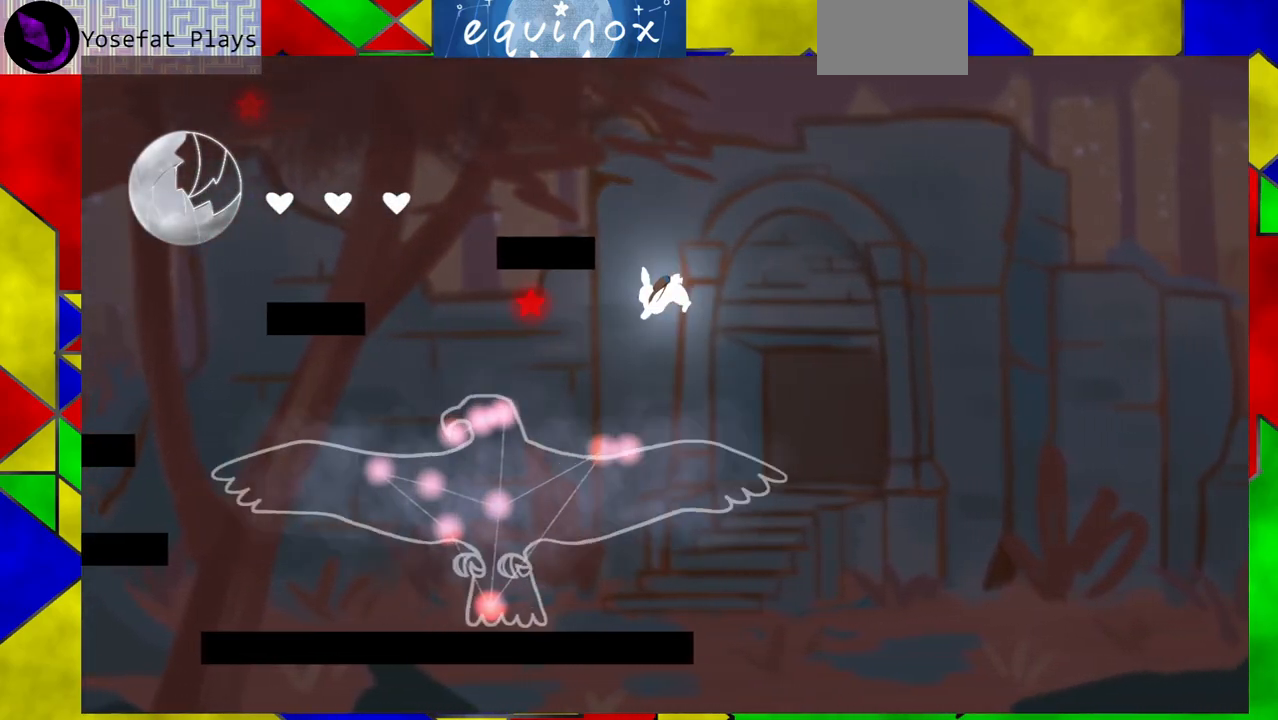
{"buttons": [], "events": [[133, "DPAD_LEFT", "up"]]}
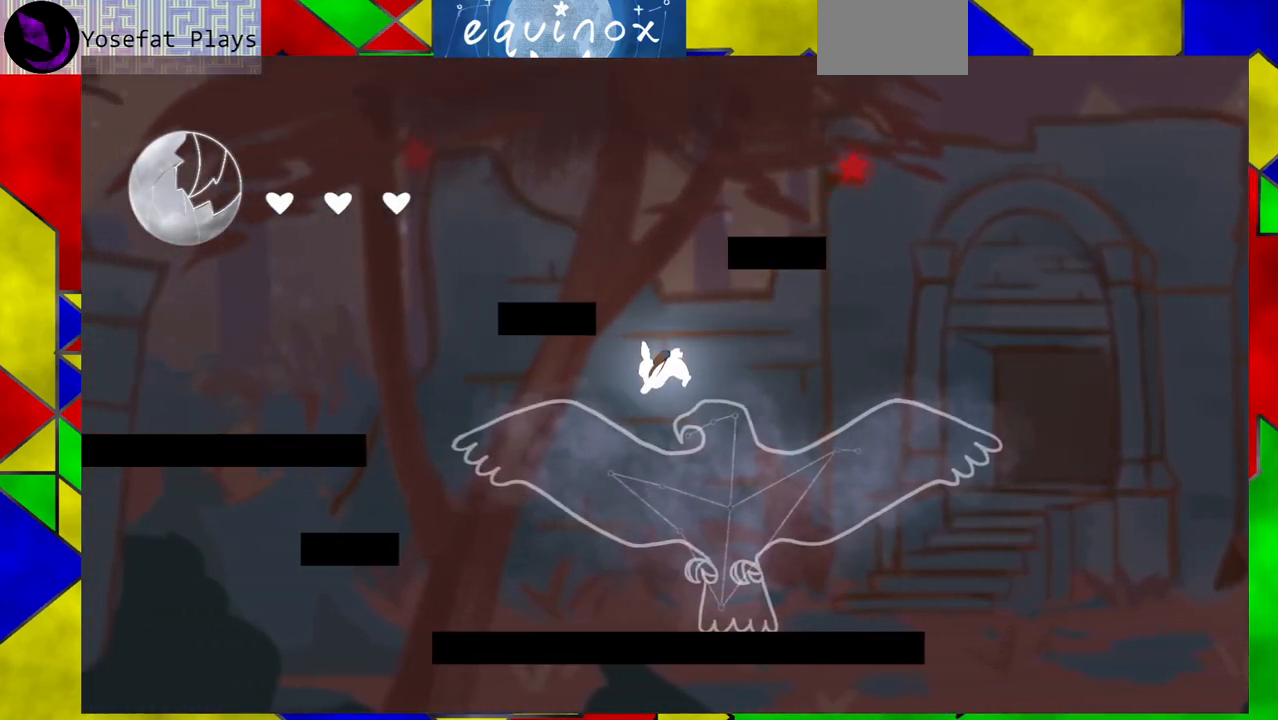
{"buttons": [], "events": []}
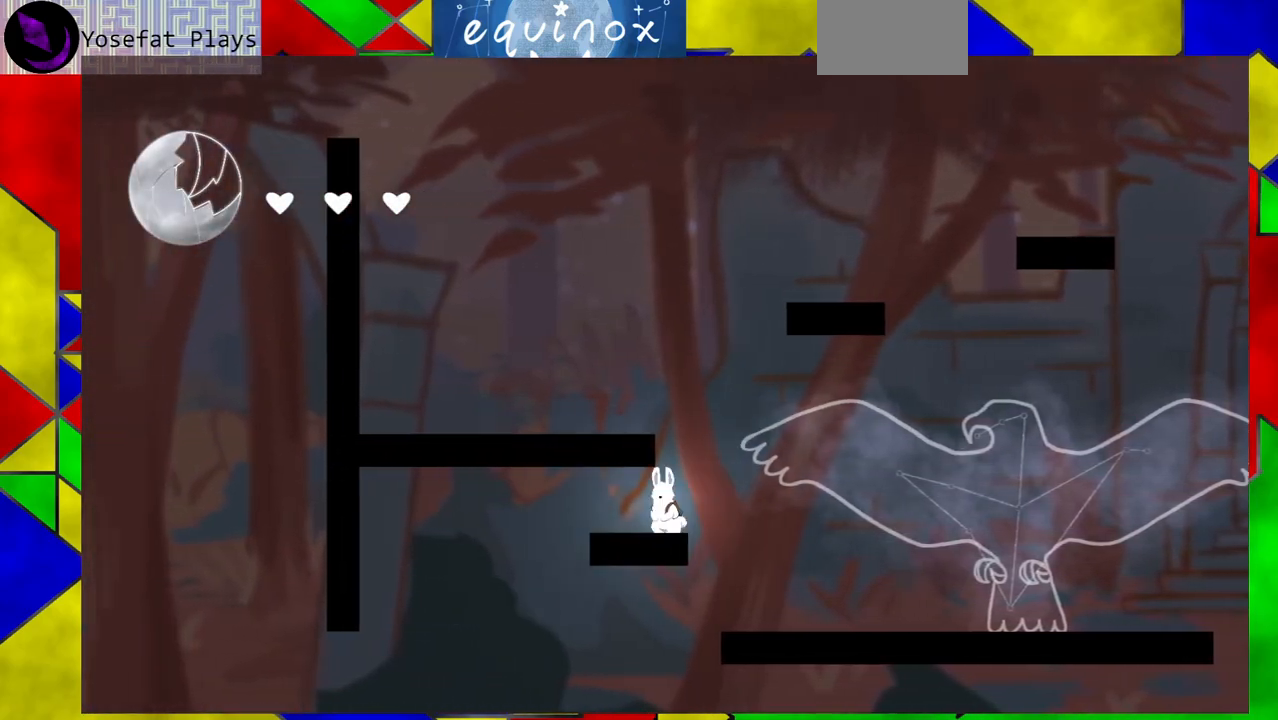
{"buttons": ["DPAD_RIGHT"], "events": [[133, "B", "down"], [433, "B", "up"], [467, "DPAD_RIGHT", "down"]]}
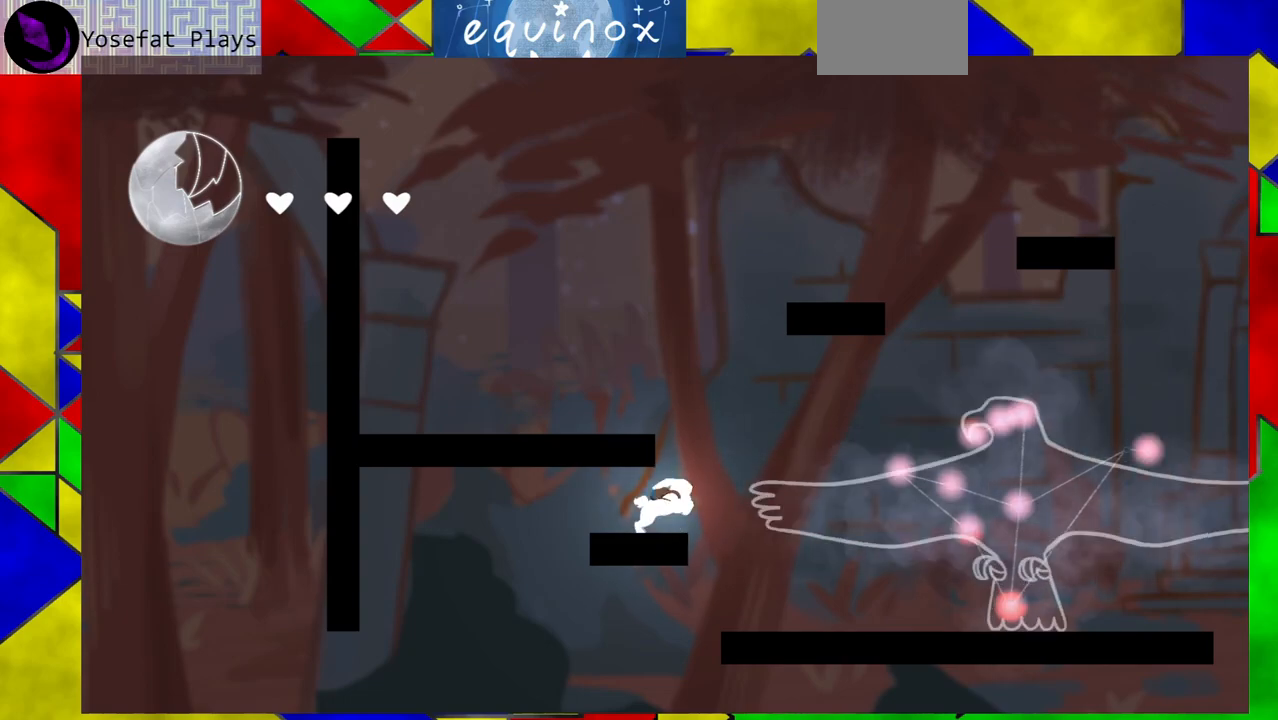
{"buttons": ["B"], "events": [[67, "B", "down"], [67, "DPAD_RIGHT", "up"], [433, "B", "up"], [500, "B", "down"]]}
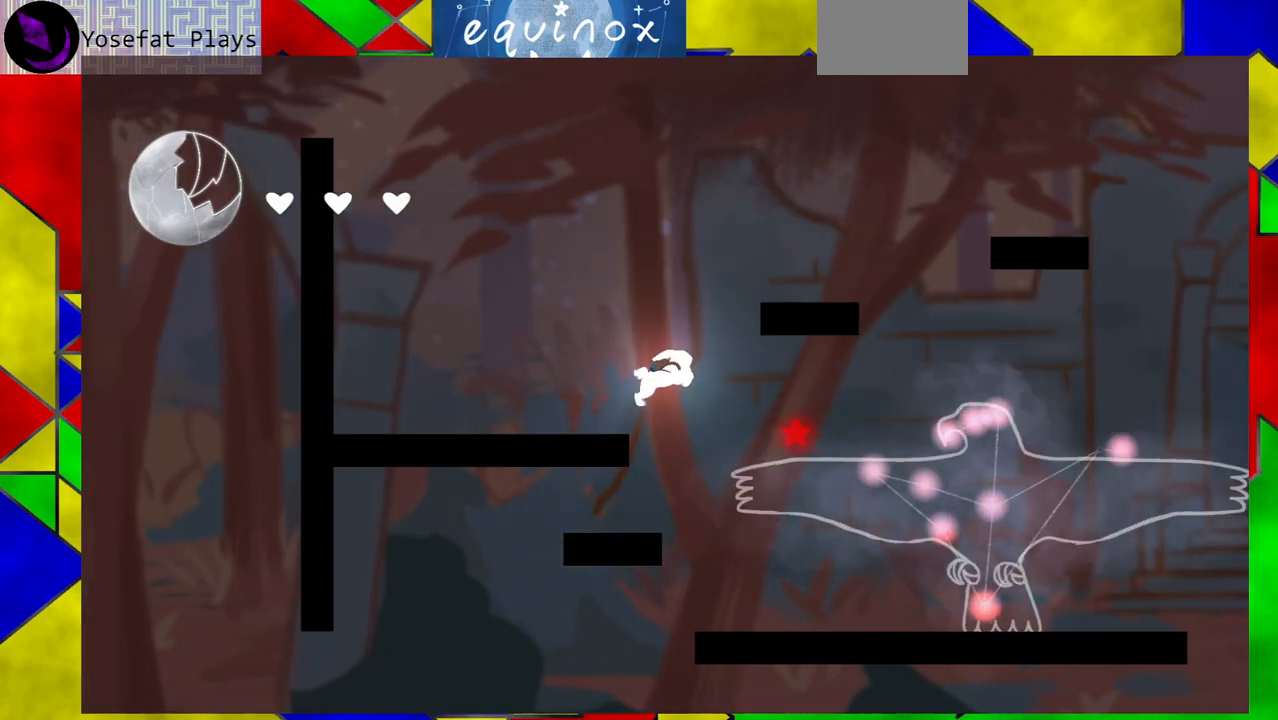
{"buttons": ["B", "DPAD_RIGHT"], "events": [[350, "DPAD_RIGHT", "down"]]}
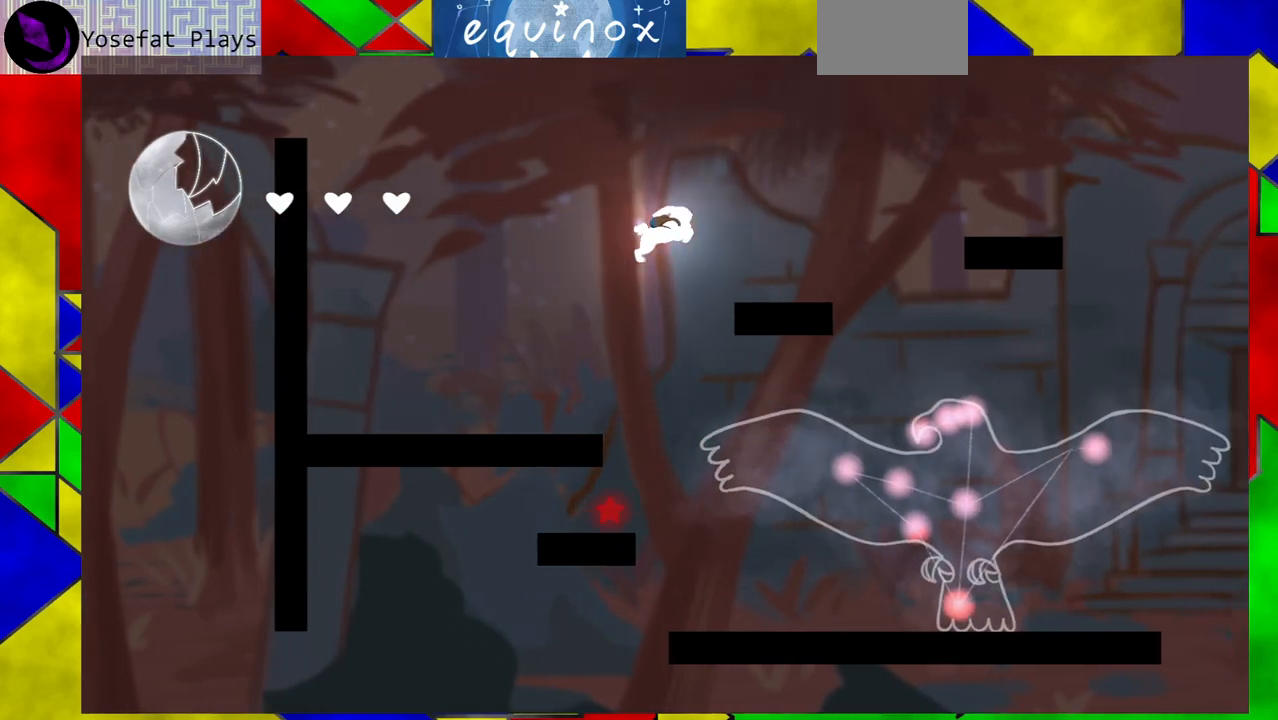
{"buttons": ["B", "DPAD_RIGHT"], "events": [[233, "B", "up"], [400, "B", "down"]]}
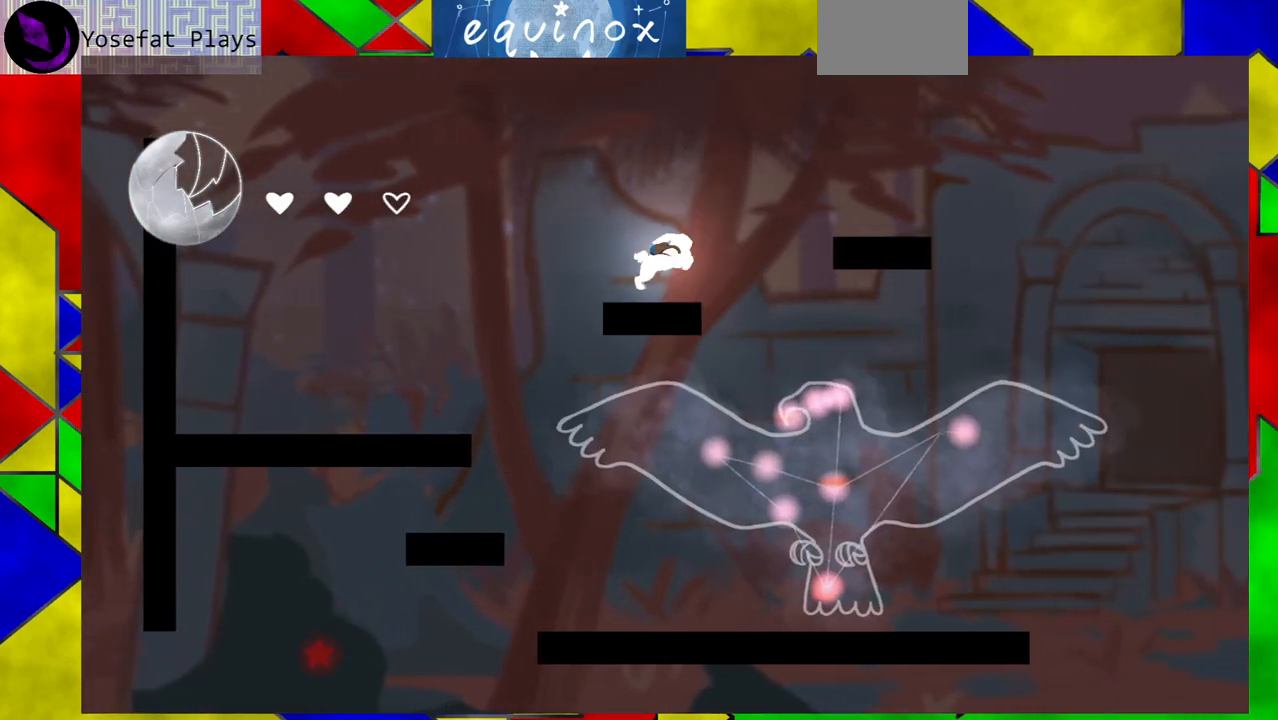
{"buttons": ["DPAD_RIGHT"], "events": [[467, "B", "up"]]}
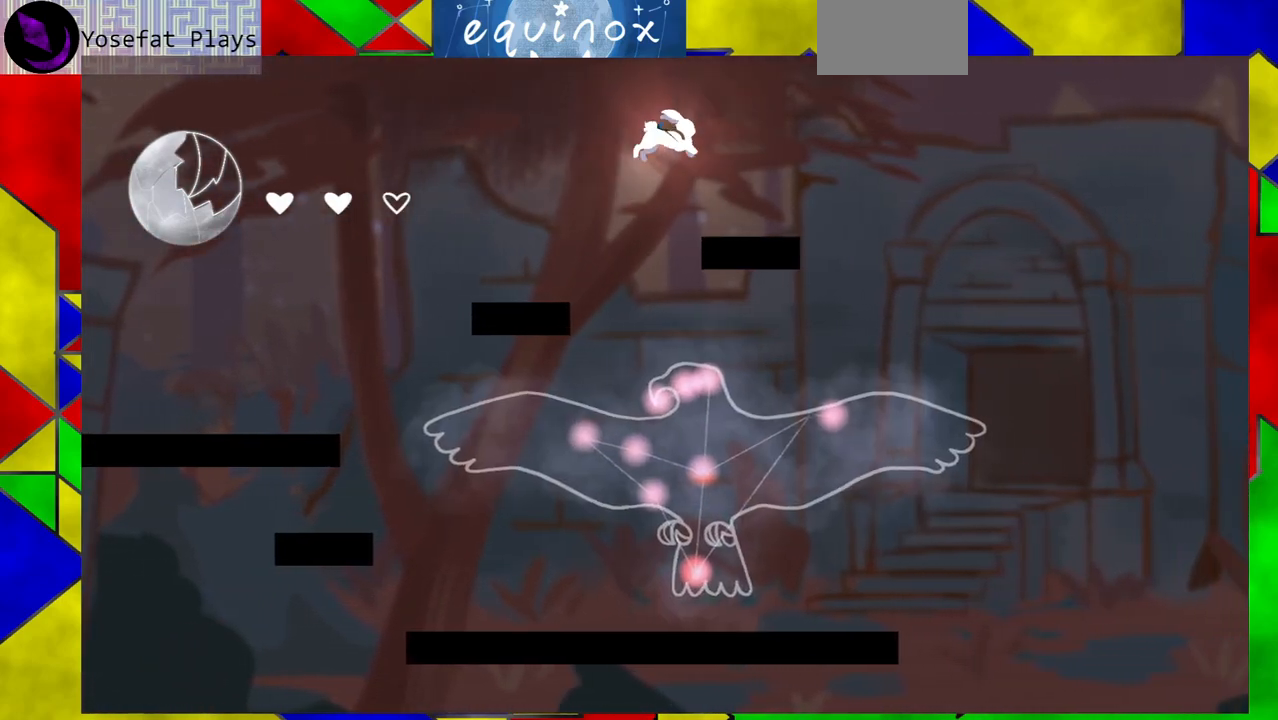
{"buttons": ["DPAD_RIGHT"], "events": []}
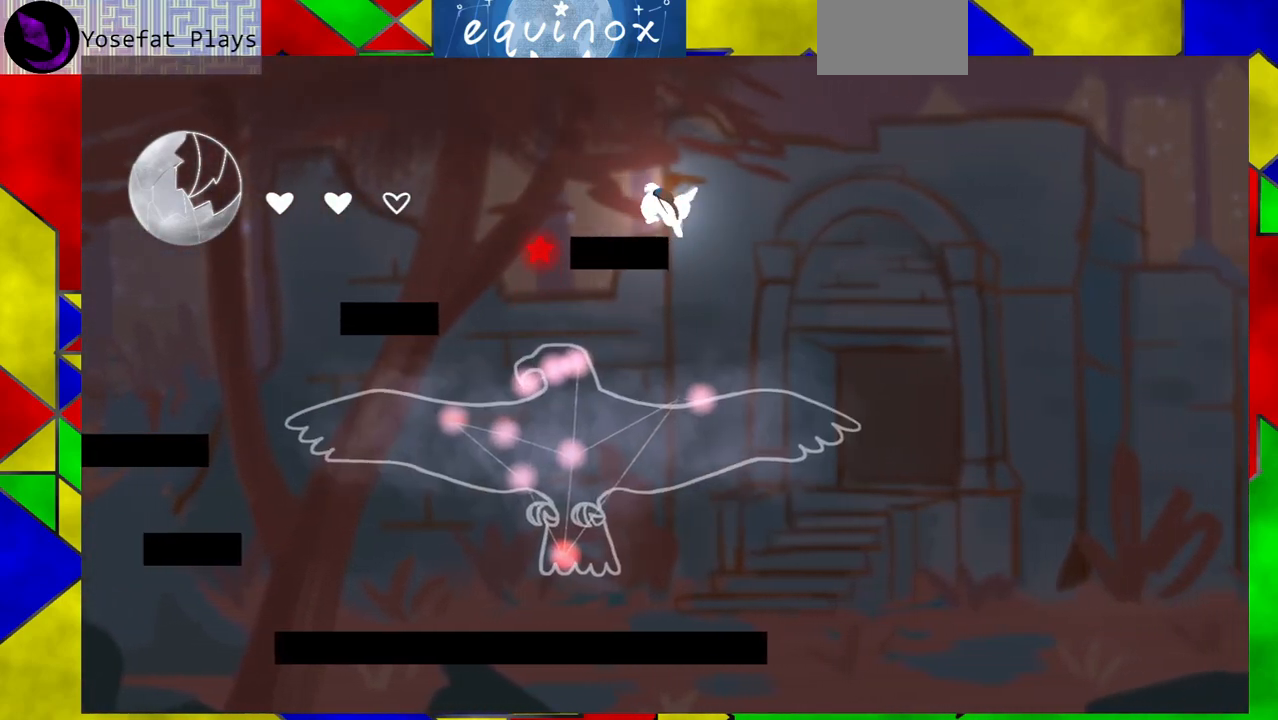
{"buttons": [], "events": [[267, "DPAD_RIGHT", "up"], [350, "DPAD_LEFT", "down"], [450, "DPAD_LEFT", "up"]]}
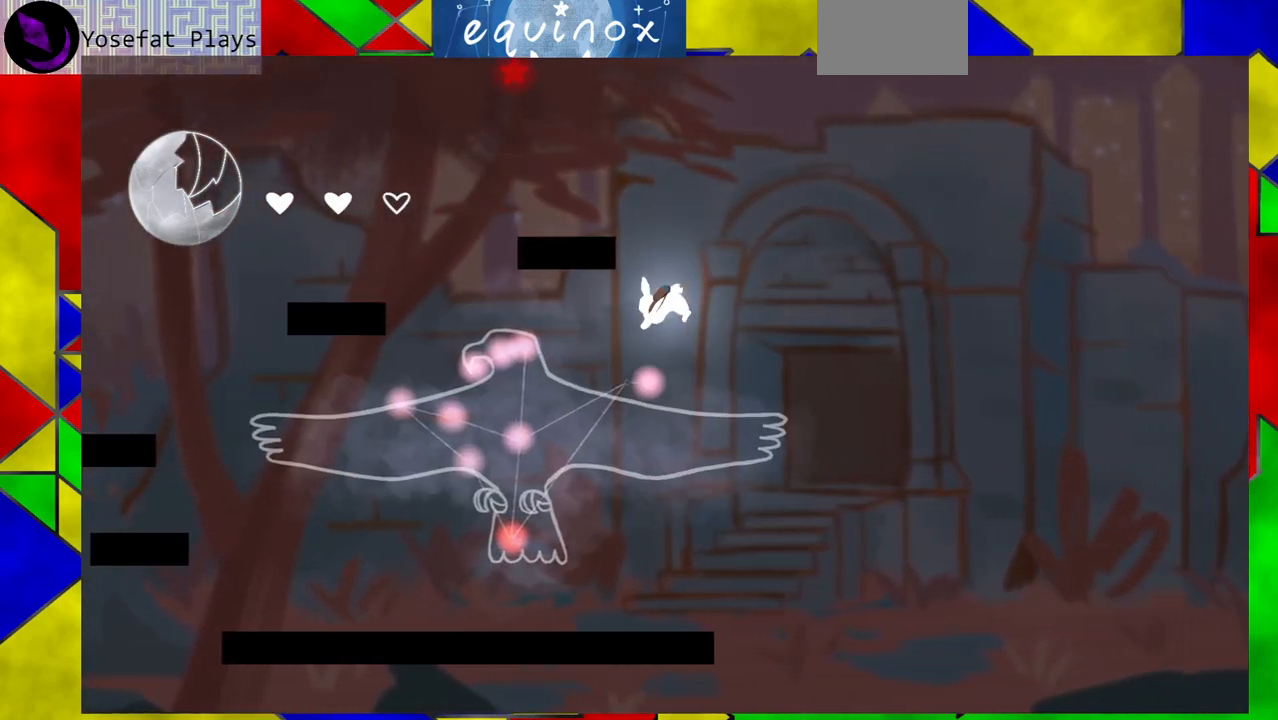
{"buttons": [], "events": []}
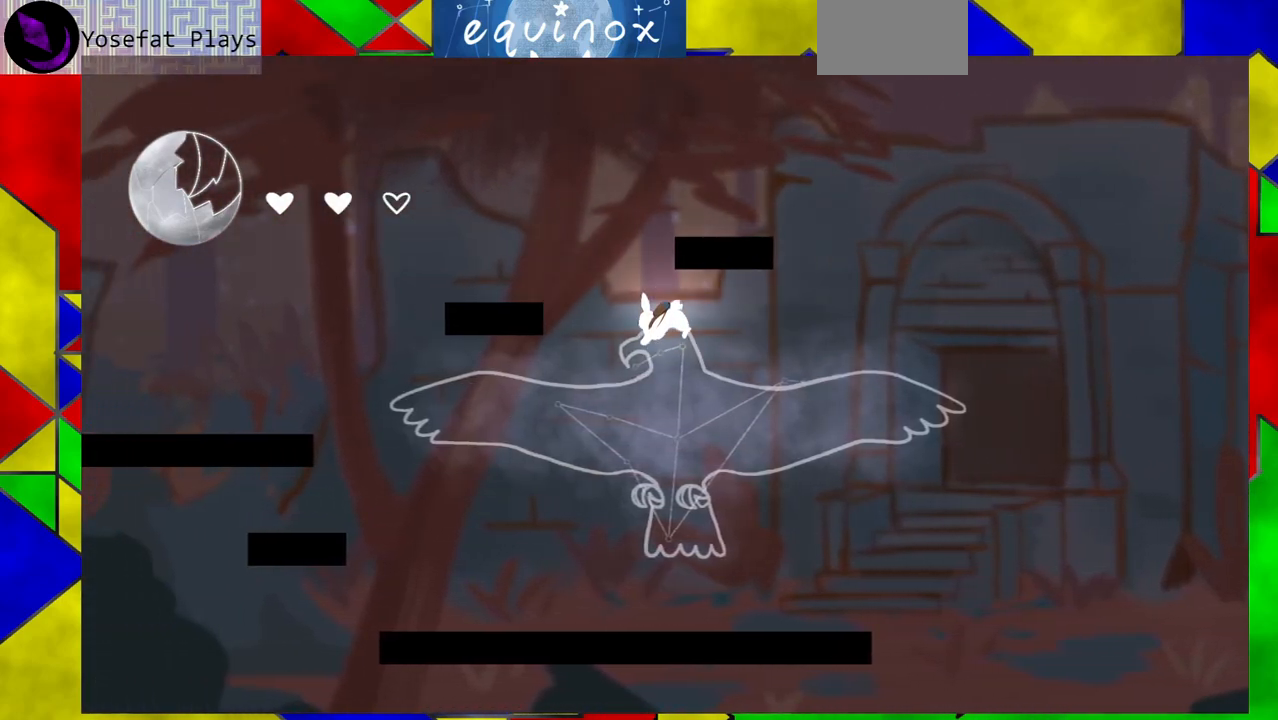
{"buttons": ["DPAD_LEFT"], "events": [[300, "DPAD_LEFT", "down"]]}
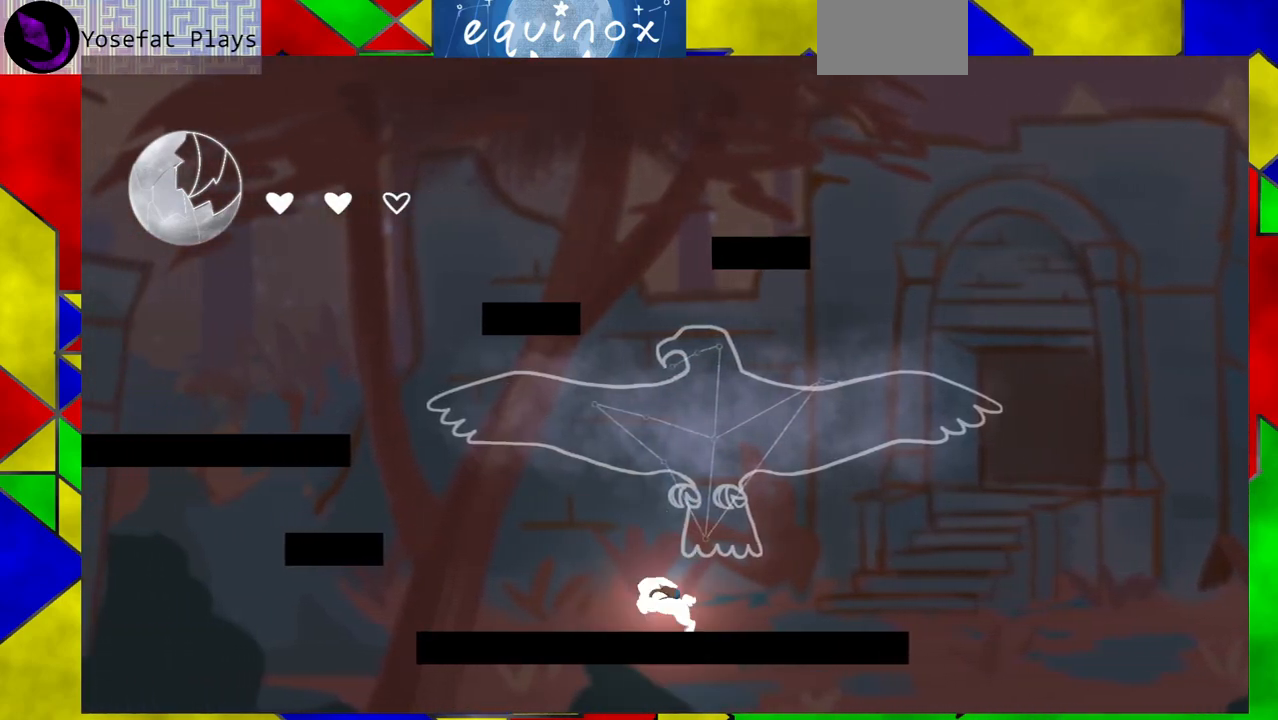
{"buttons": ["B", "DPAD_LEFT"], "events": [[217, "B", "down"]]}
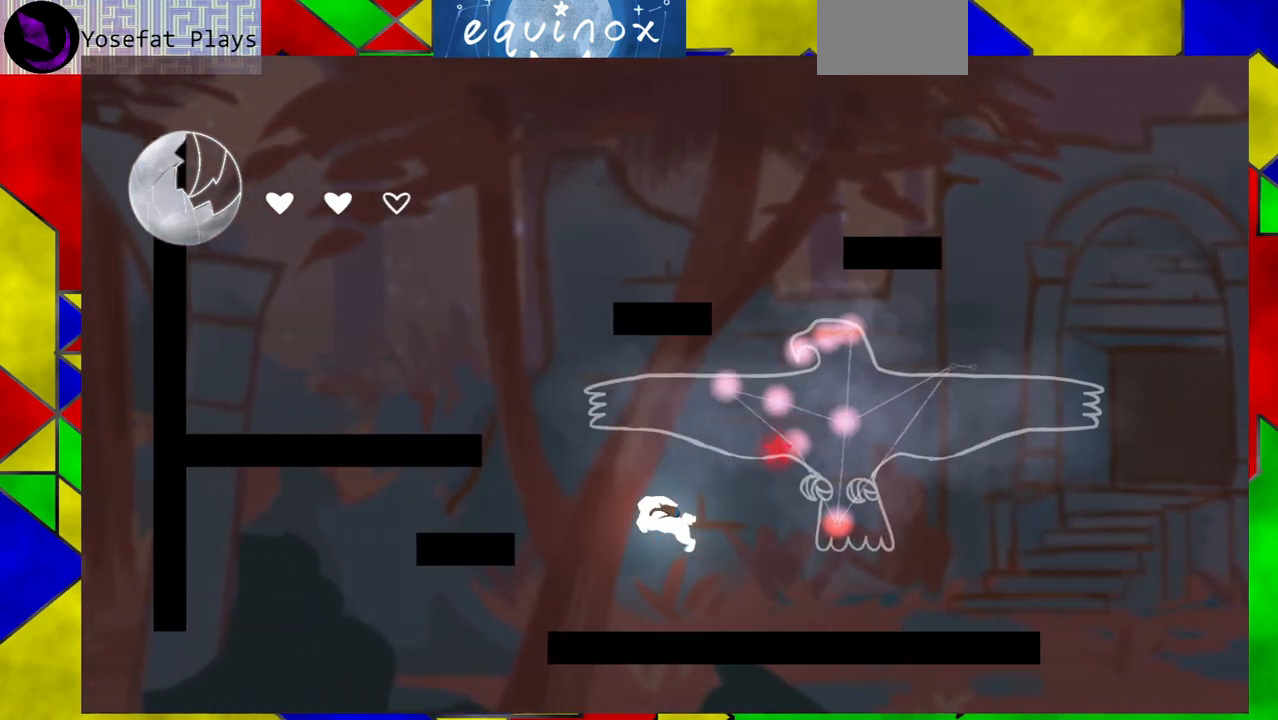
{"buttons": ["B", "DPAD_LEFT"], "events": [[100, "B", "up"], [350, "B", "down"]]}
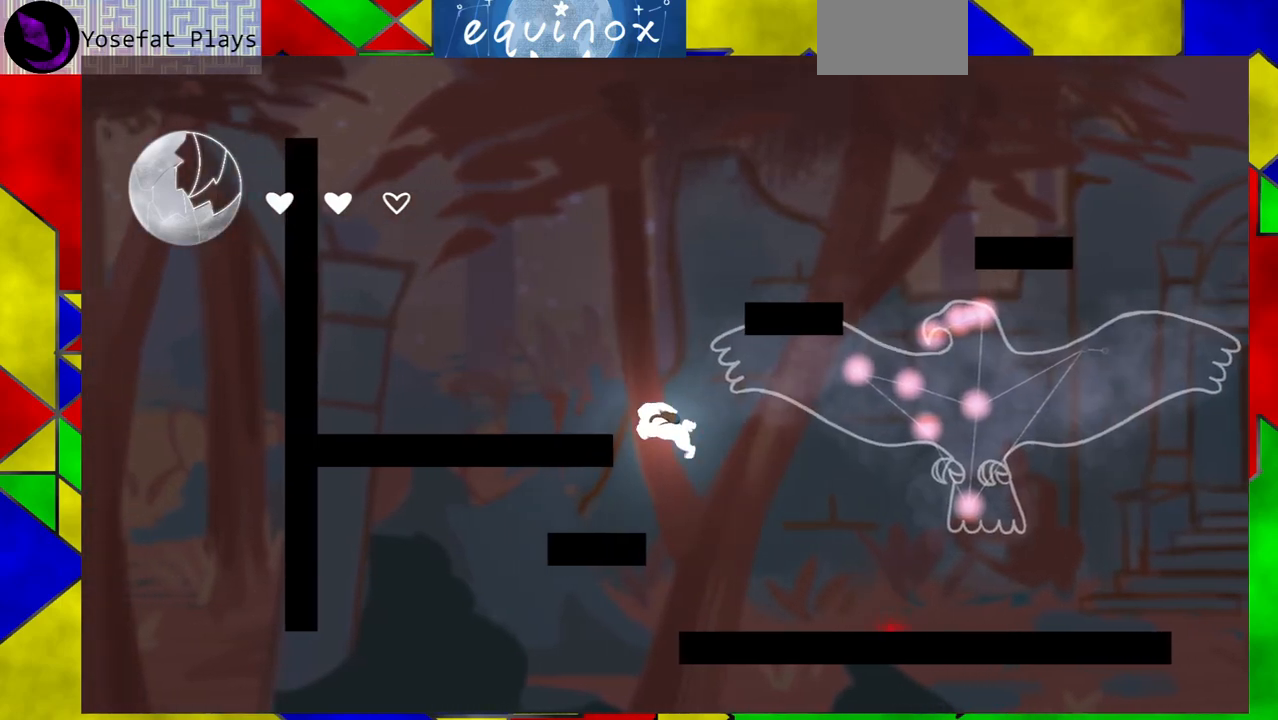
{"buttons": ["DPAD_LEFT"], "events": [[50, "B", "up"]]}
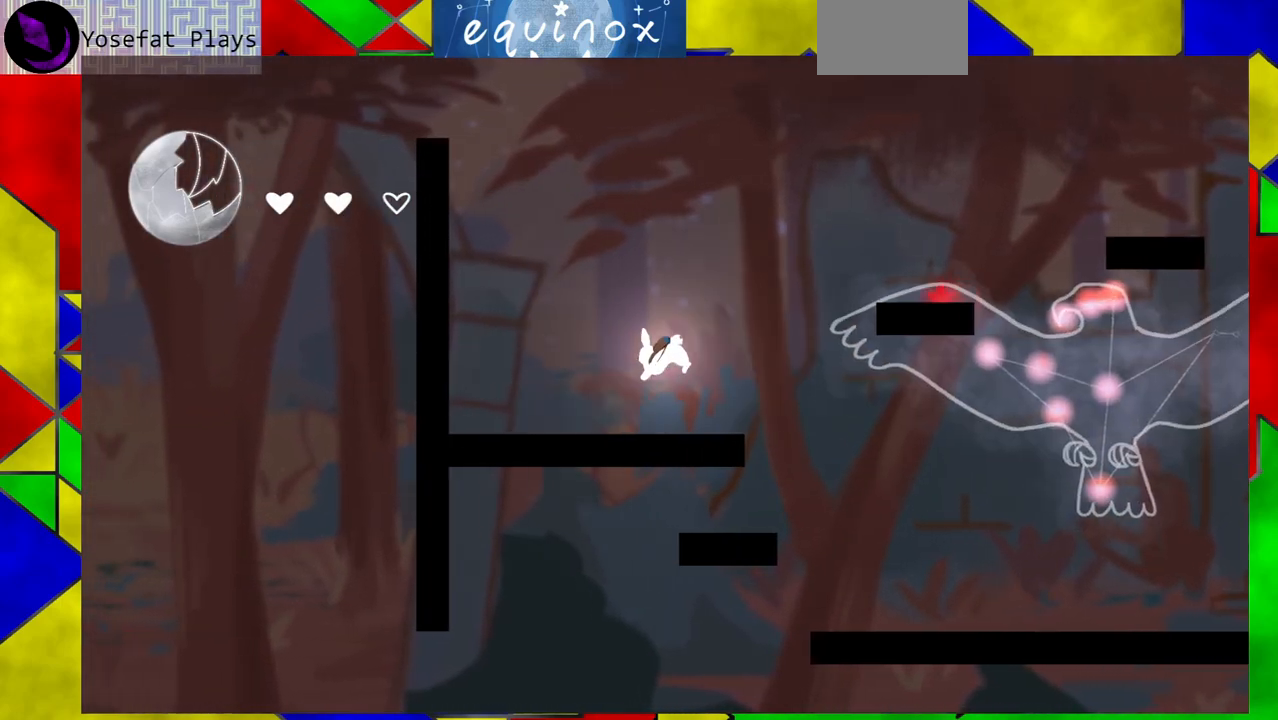
{"buttons": ["B", "DPAD_LEFT"], "events": [[450, "B", "down"]]}
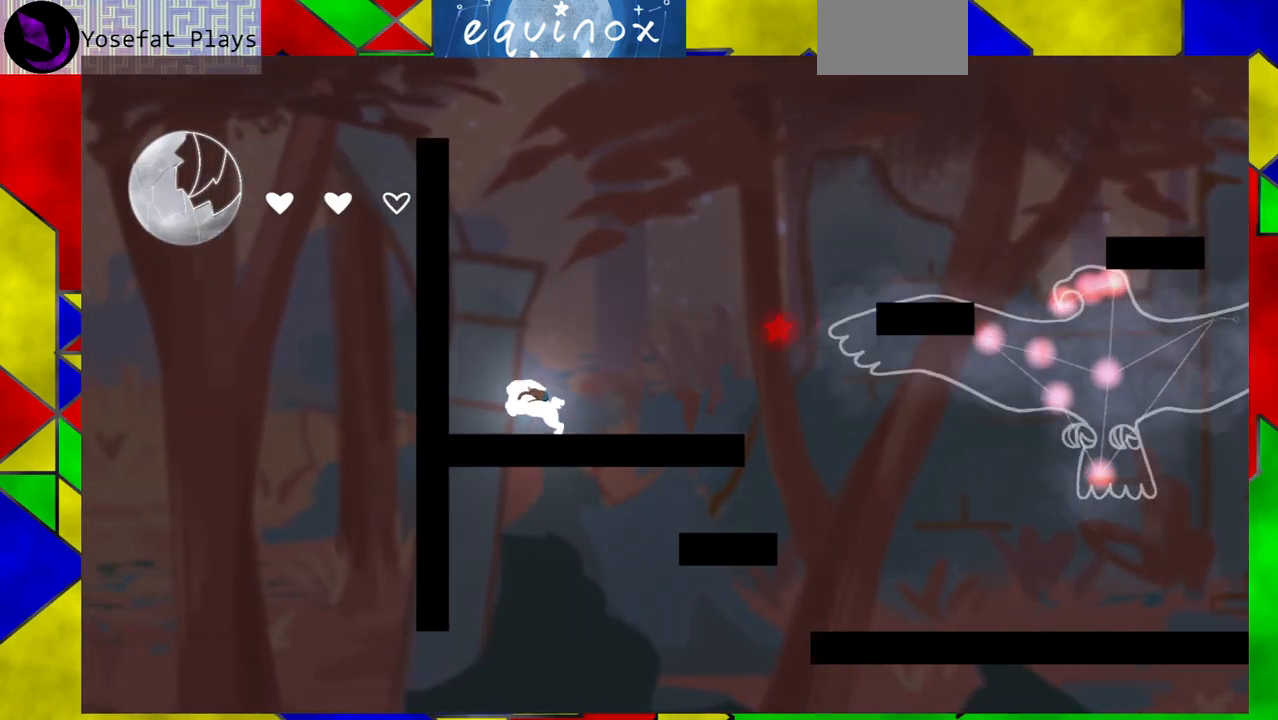
{"buttons": ["DPAD_RIGHT"], "events": [[17, "DPAD_LEFT", "up"], [167, "DPAD_RIGHT", "down"], [350, "B", "up"]]}
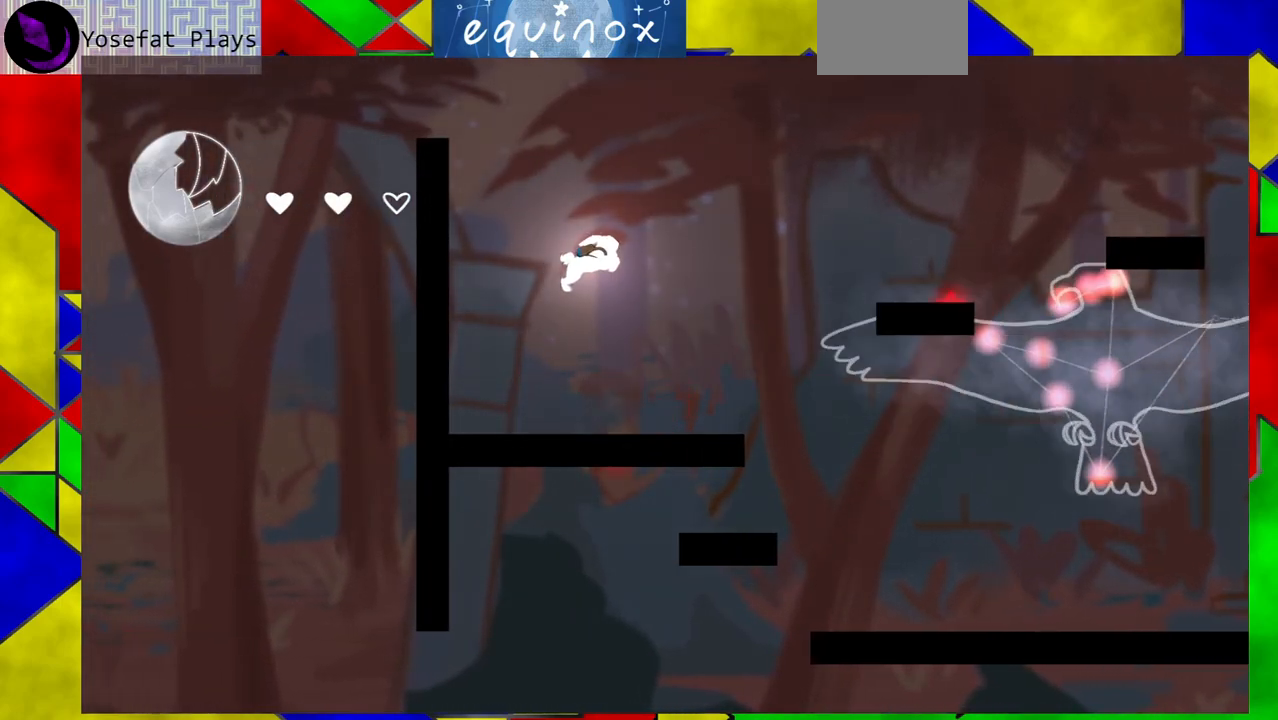
{"buttons": ["B", "DPAD_RIGHT"], "events": [[117, "B", "down"]]}
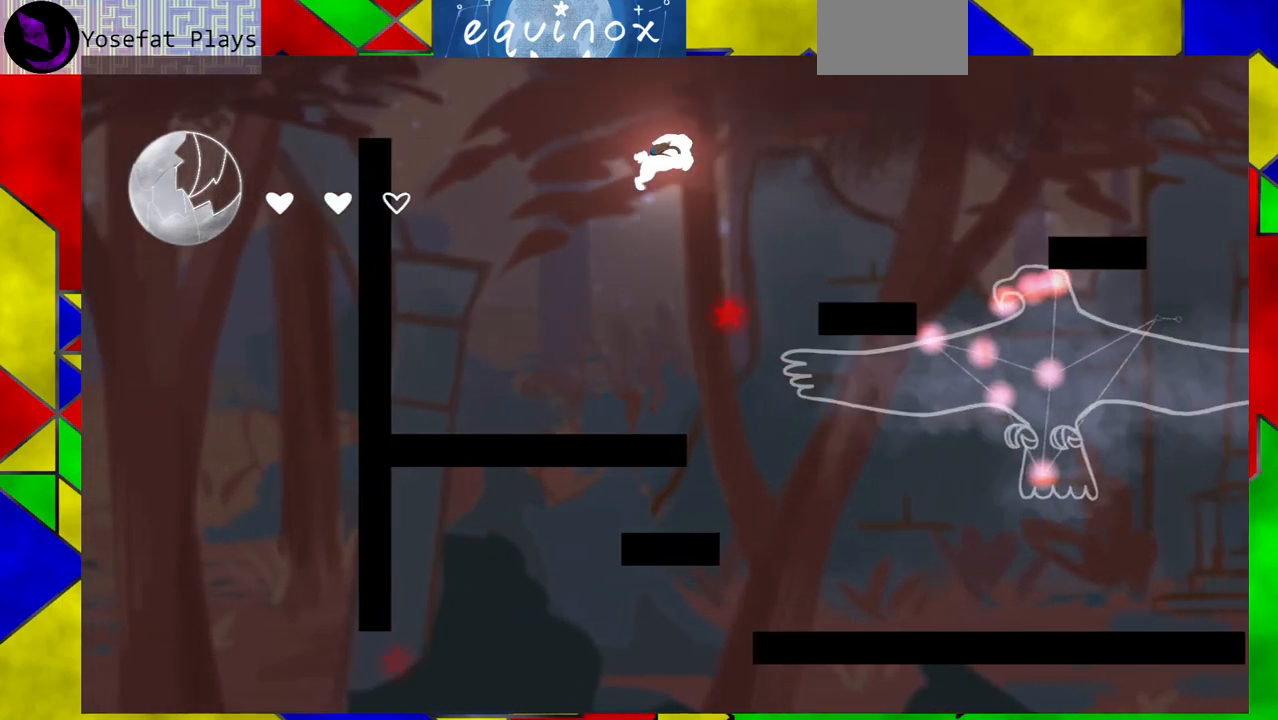
{"buttons": ["B", "Y", "DPAD_RIGHT"], "events": [[267, "Y", "down"]]}
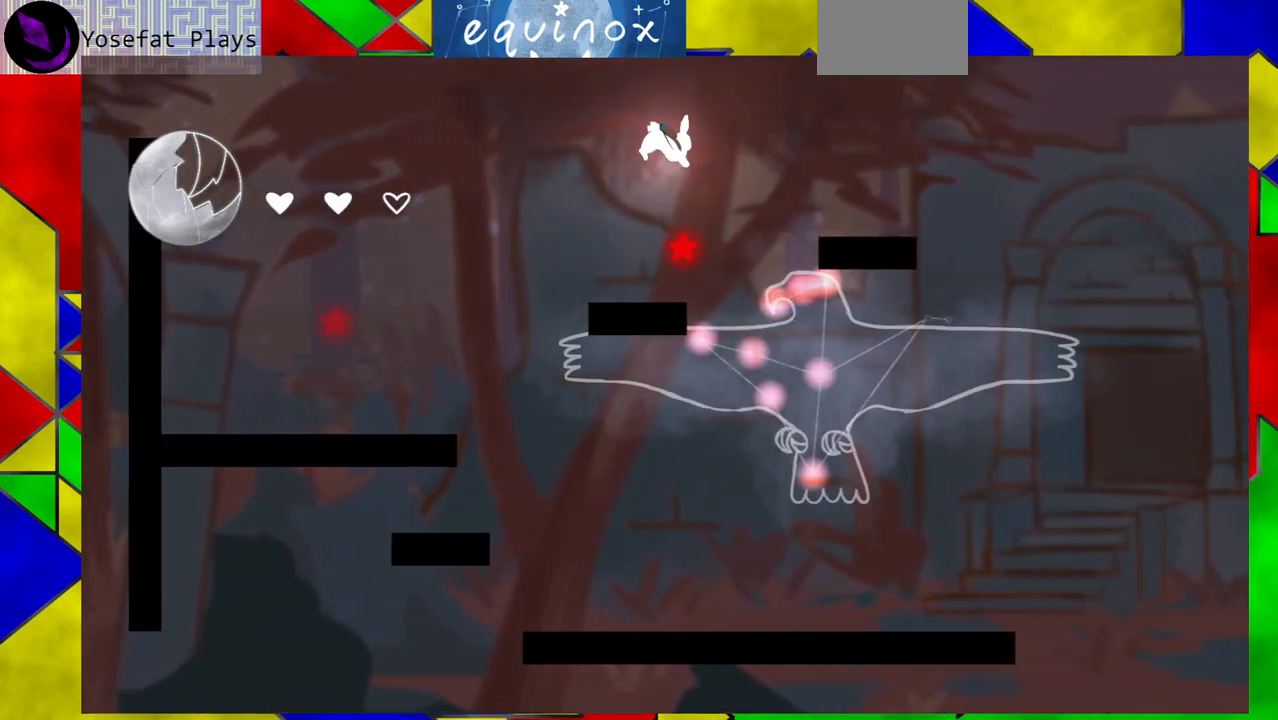
{"buttons": [], "events": [[100, "Y", "up"], [183, "B", "up"], [383, "DPAD_RIGHT", "up"]]}
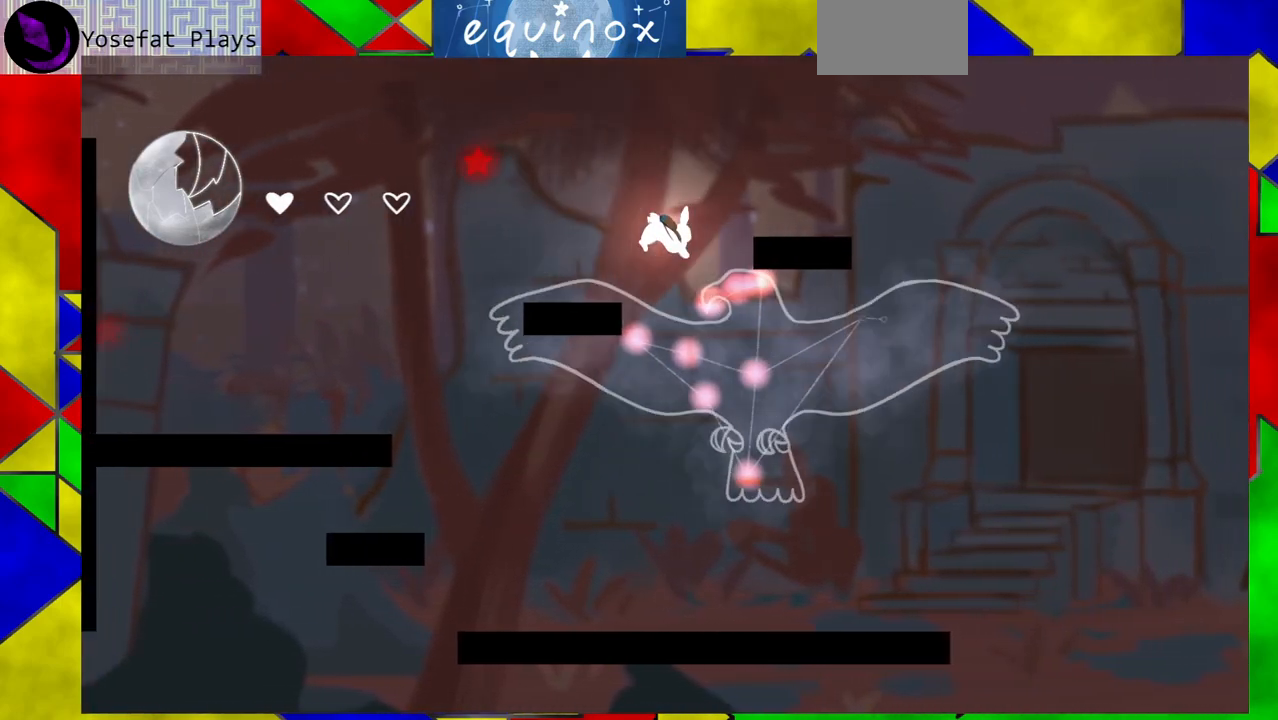
{"buttons": [], "events": []}
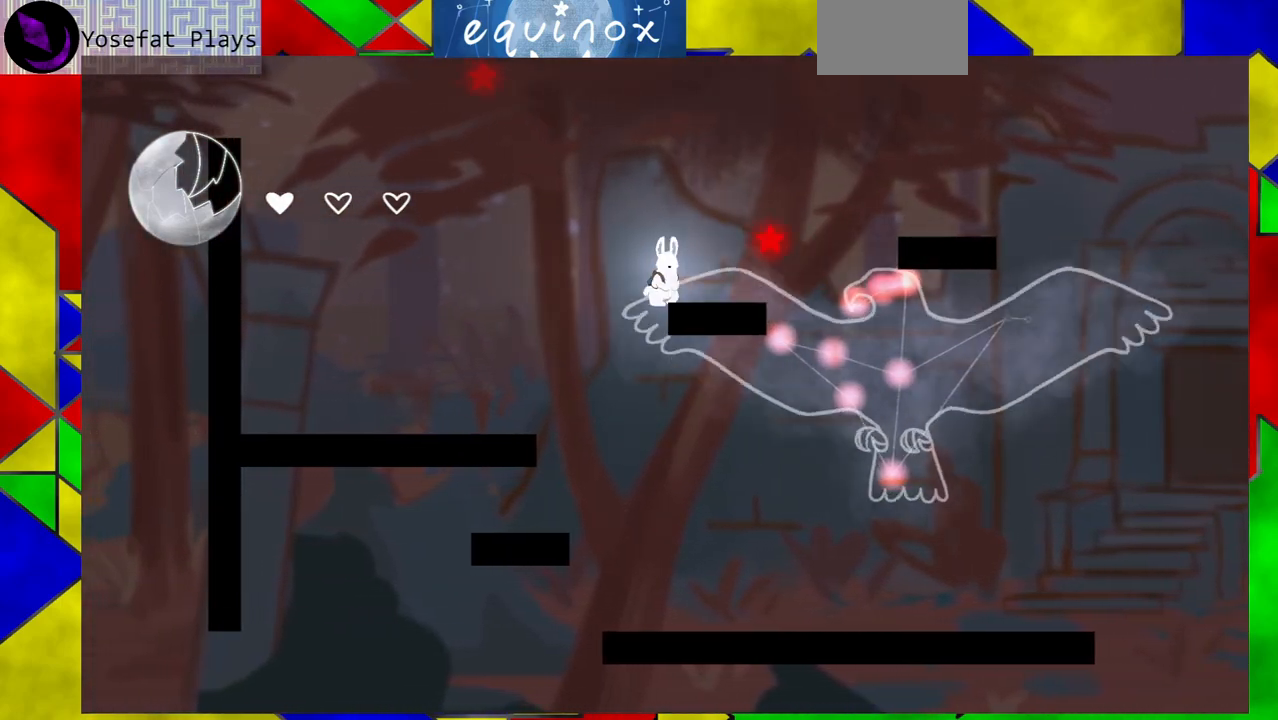
{"buttons": [], "events": []}
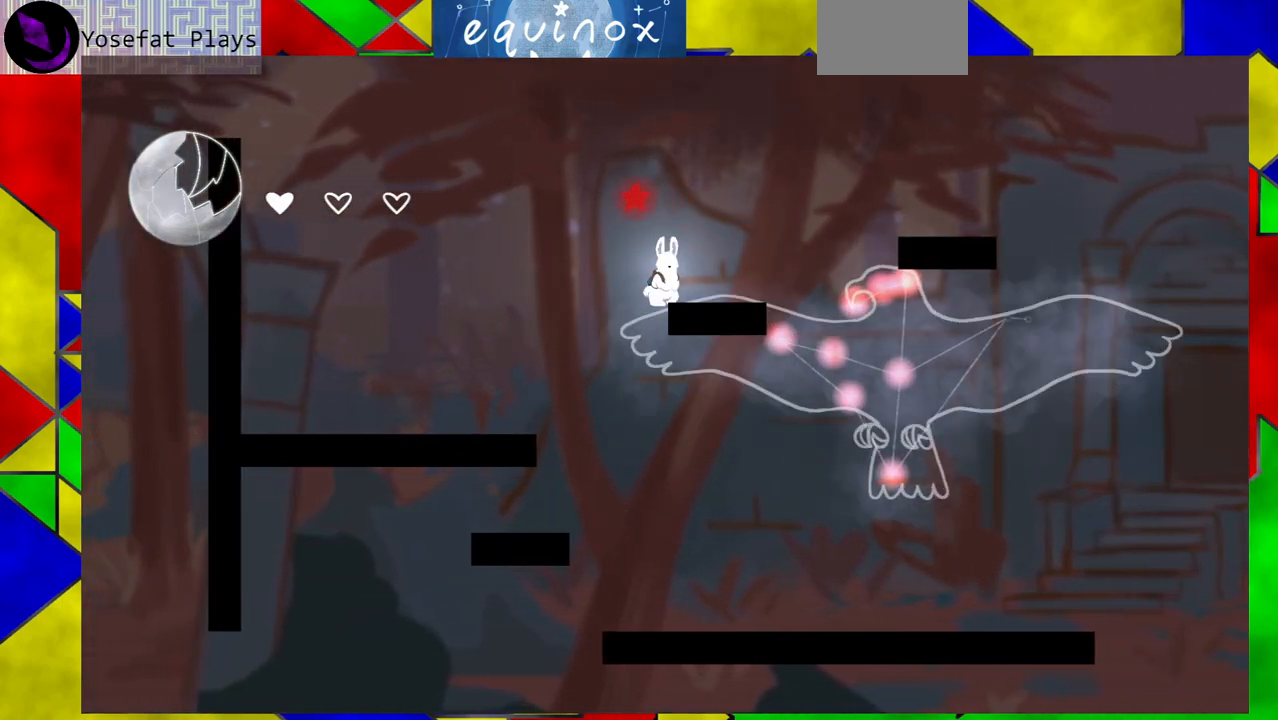
{"buttons": ["B", "DPAD_RIGHT"], "events": [[117, "B", "down"], [450, "DPAD_RIGHT", "down"]]}
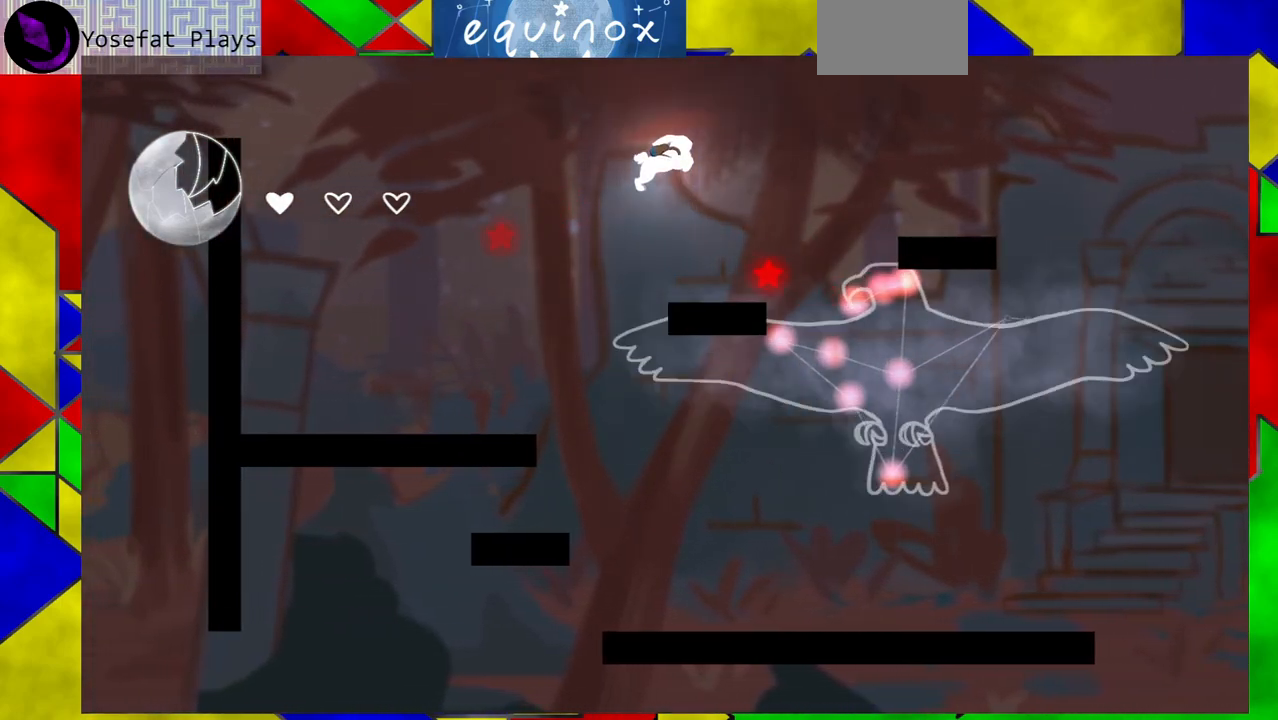
{"buttons": ["B", "DPAD_LEFT"], "events": [[233, "B", "up"], [283, "DPAD_RIGHT", "up"], [367, "DPAD_LEFT", "down"], [400, "B", "down"]]}
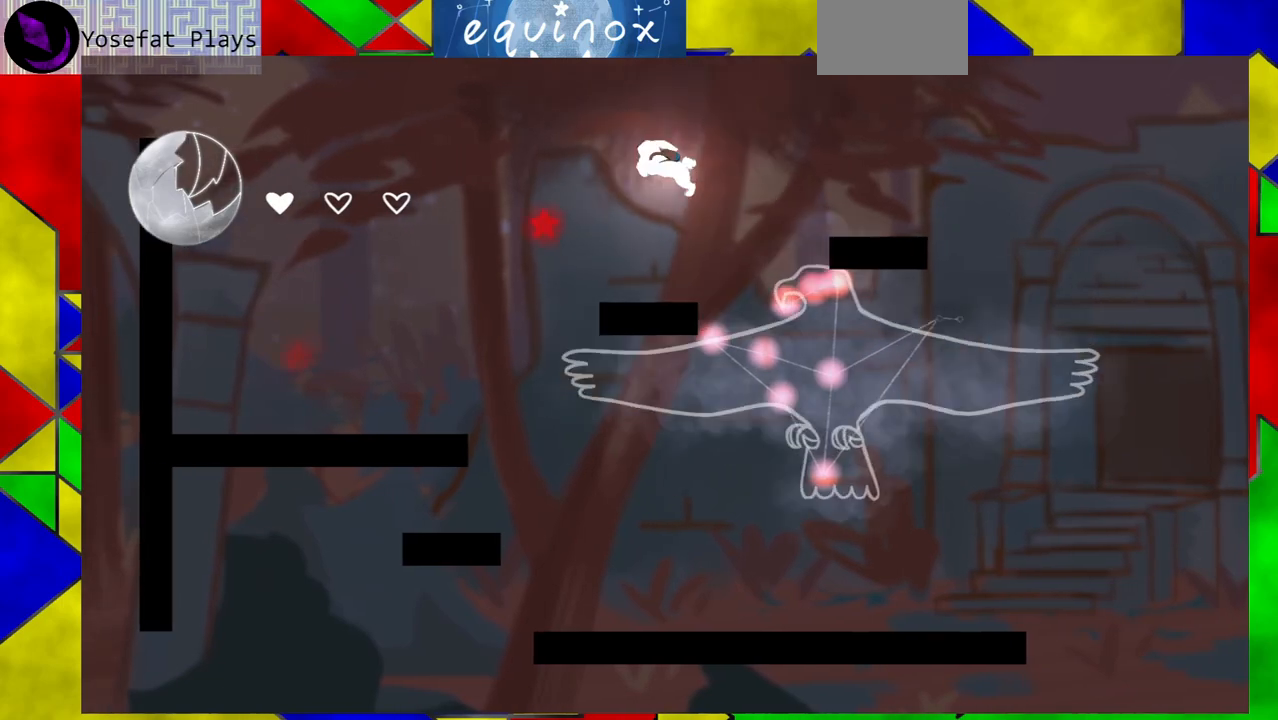
{"buttons": ["DPAD_RIGHT"], "events": [[33, "DPAD_LEFT", "up"], [150, "DPAD_RIGHT", "down"], [450, "B", "up"]]}
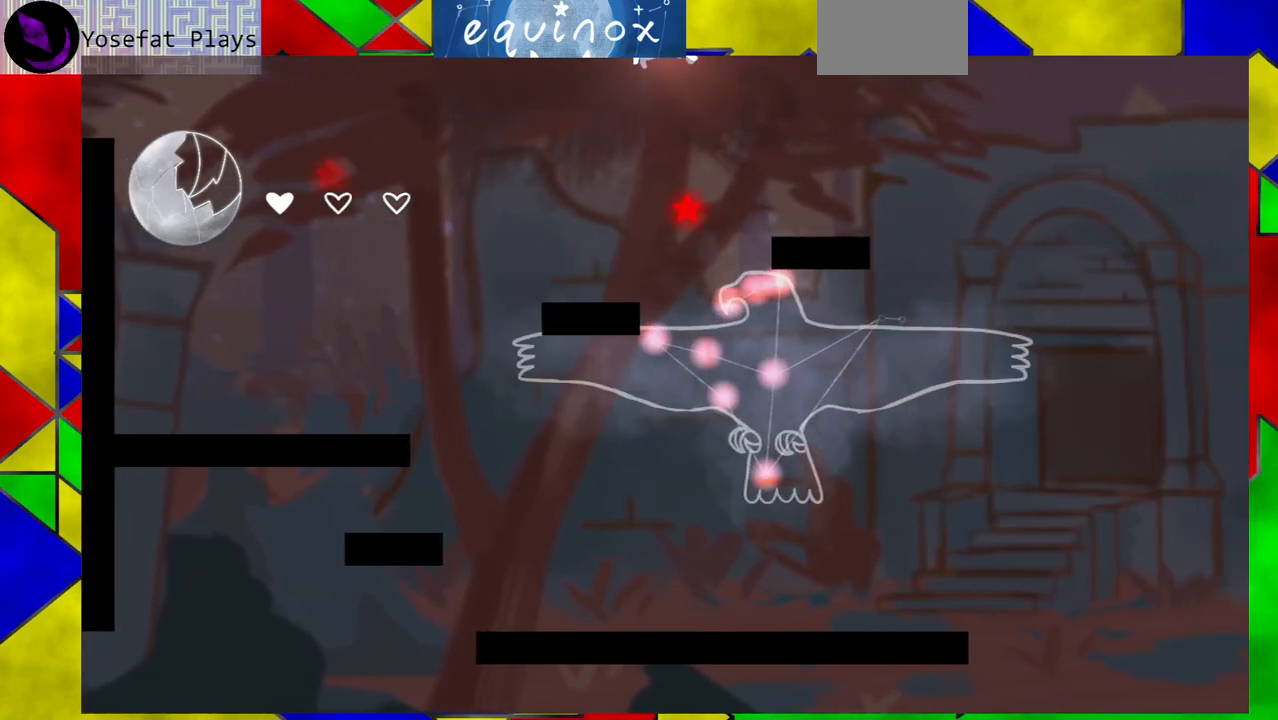
{"buttons": ["DPAD_DOWN"], "events": [[133, "DPAD_DOWN", "down"], [150, "DPAD_RIGHT", "up"]]}
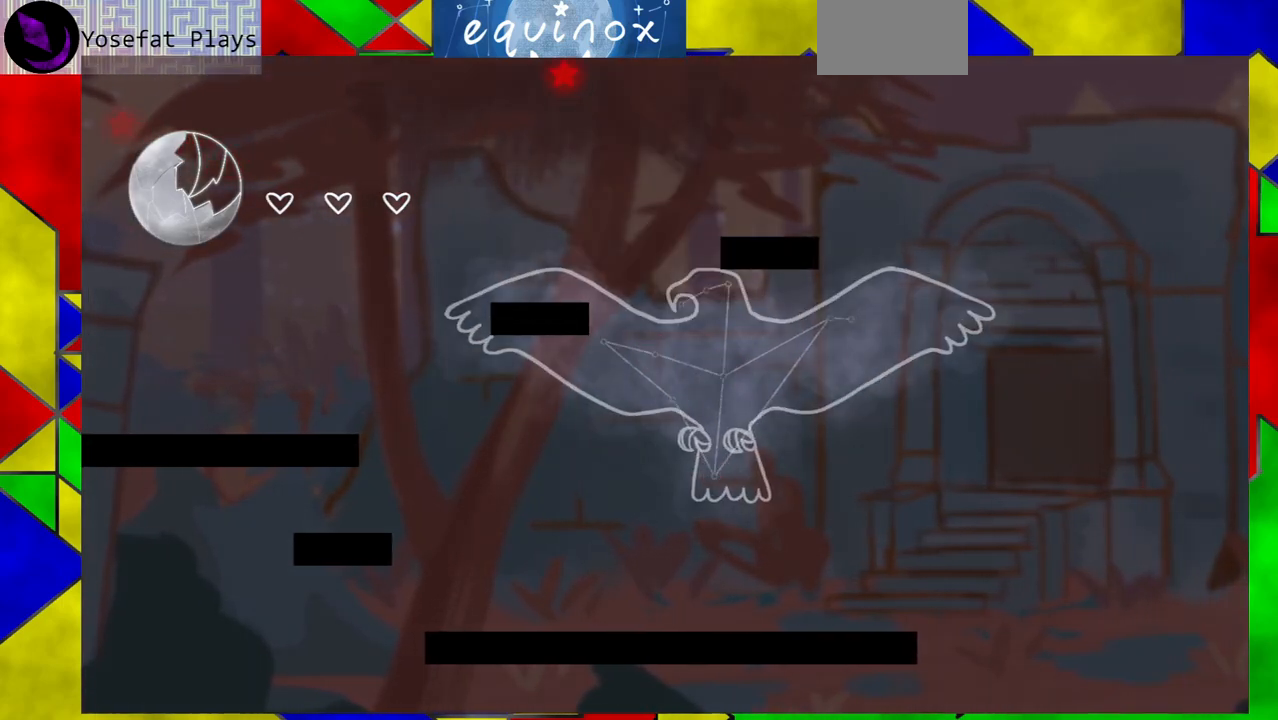
{"buttons": ["DPAD_DOWN"], "events": []}